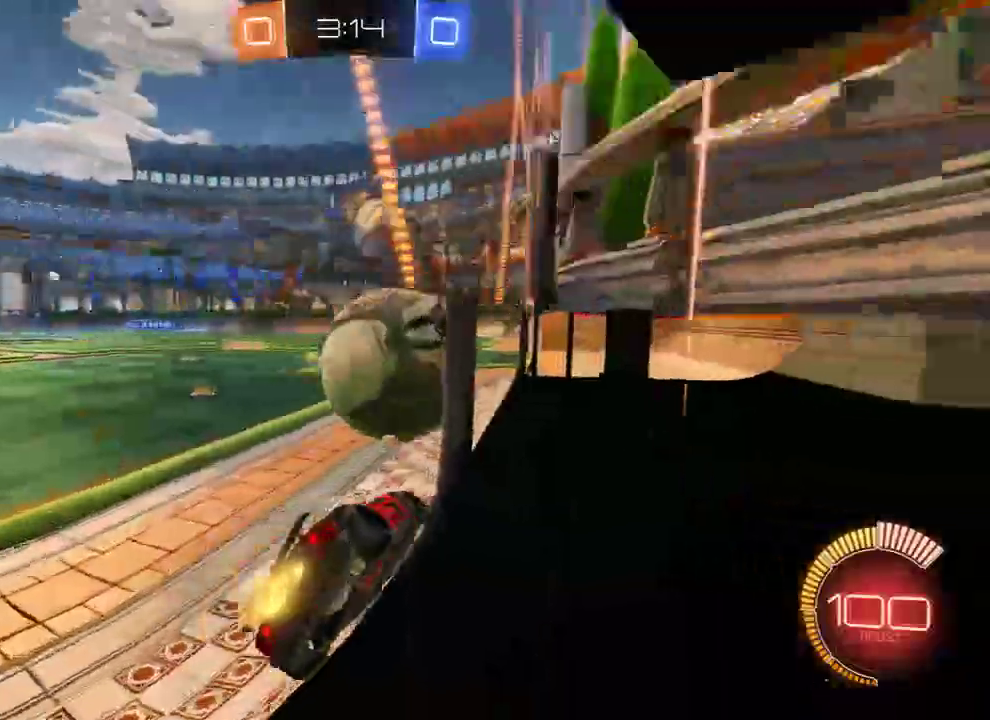
Gameplay with a controller (Xbox layout); each line is a JSON object with the inputs held at the frame after it. "events" lists button and stick changes between this image and that frame as [ms after this image, input, new state], when the widget could be followed in between.
{"buttons": ["B"], "left_stick": "down-left", "right_stick": "center", "events": [[167, "left_stick", "right"], [267, "B", "up"], [300, "L2", "down"], [367, "left_stick", "left"], [400, "B", "down"], [433, "L2", "up"], [500, "left_stick", "down-left"]]}
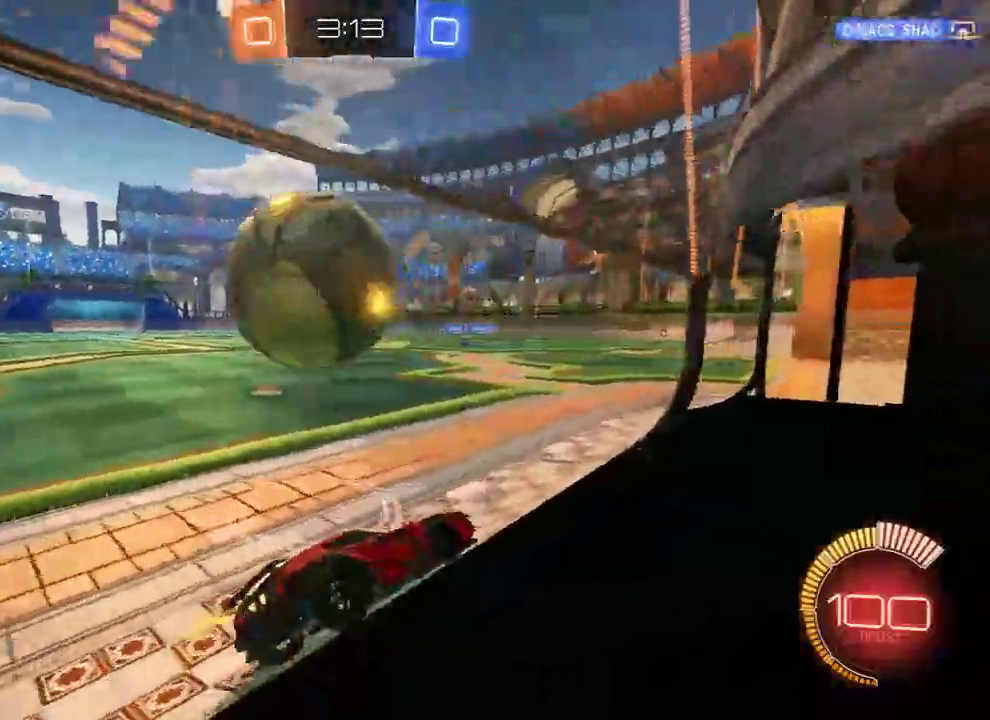
{"buttons": ["B", "R2"], "left_stick": "down-left", "right_stick": "center", "events": [[33, "R2", "down"], [283, "R2", "up"], [417, "R2", "down"]]}
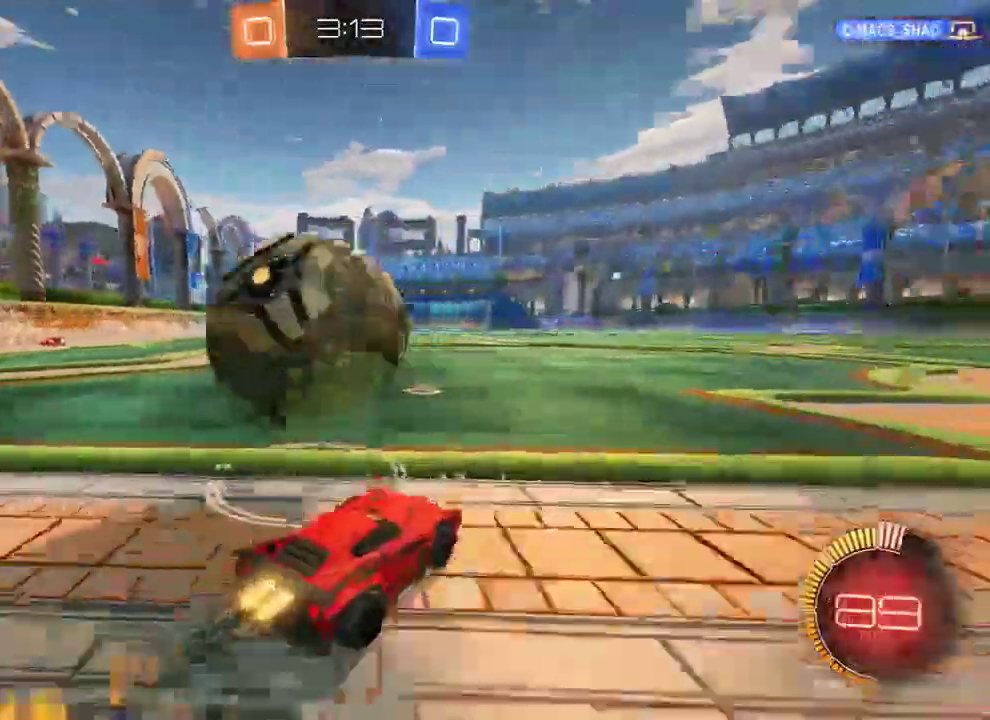
{"buttons": [], "left_stick": "down-left", "right_stick": "center", "events": [[117, "R2", "up"], [317, "B", "up"]]}
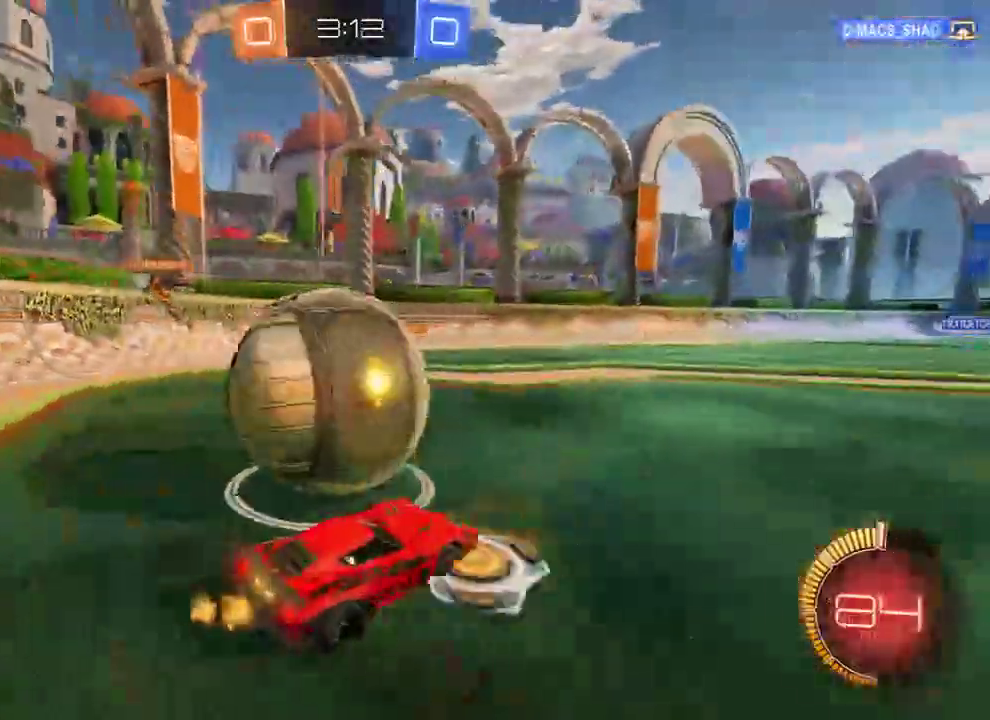
{"buttons": ["B", "R2"], "left_stick": "center", "right_stick": "center", "events": [[183, "B", "down"], [317, "B", "up"], [383, "B", "down"], [417, "left_stick", "center"], [450, "R2", "down"]]}
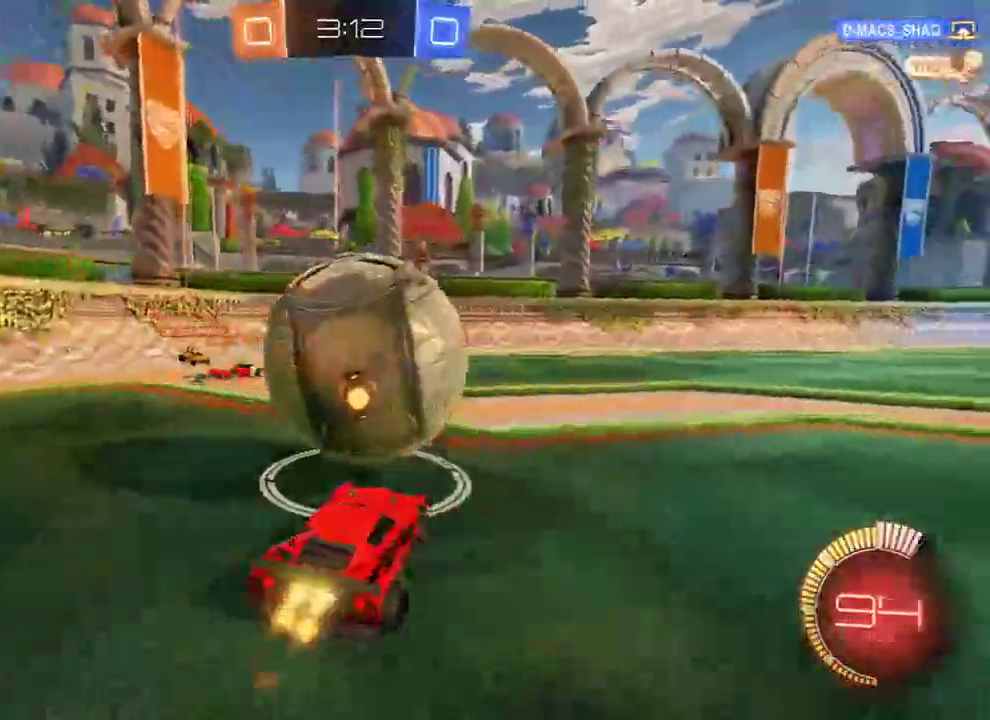
{"buttons": ["B", "R2"], "left_stick": "down", "right_stick": "center", "events": [[117, "left_stick", "right"], [200, "left_stick", "center"], [300, "left_stick", "left"], [400, "left_stick", "down"]]}
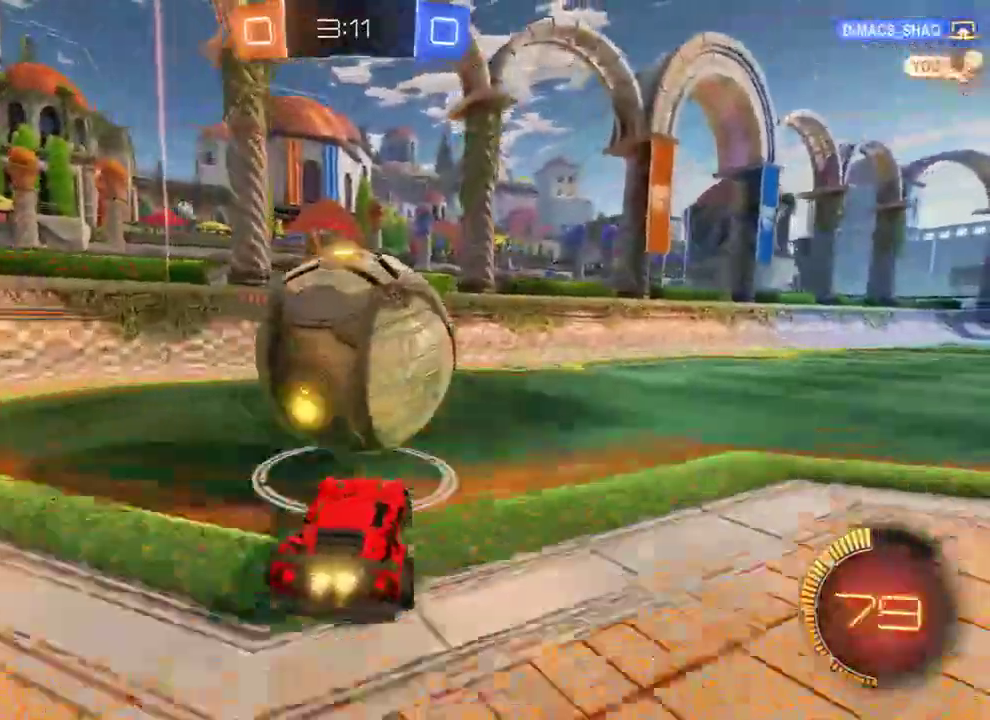
{"buttons": ["B"], "left_stick": "right", "right_stick": "center", "events": [[33, "left_stick", "down-left"], [100, "R2", "up"], [333, "left_stick", "right"]]}